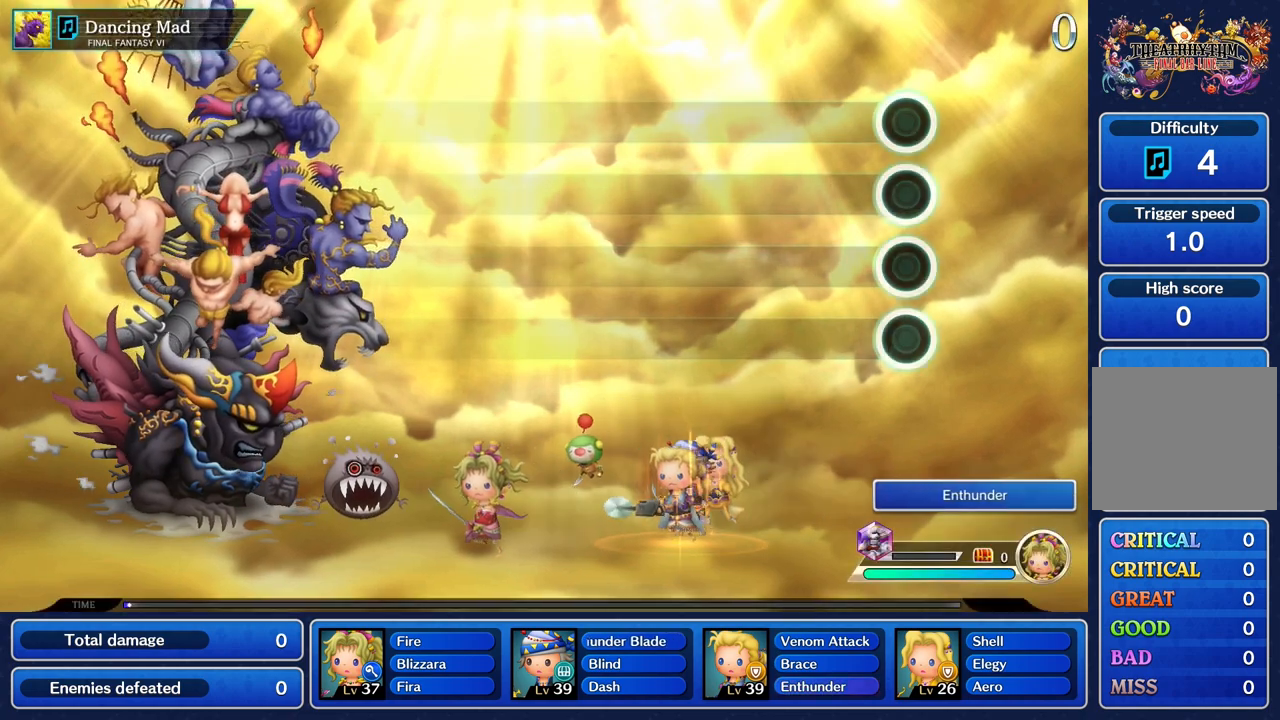
Gameplay with a controller (PlayStation layout); each line is a JSON object with the inputs held at the frame after it. "button_events" lists button changes between this image and that frame as [ms after this image, input, new state], when the widget could be followed in between (sticks are given only as held states). Not read: CIRCLE CROSS DPAD_UP L3 R3 SQUARE.
{"buttons": ["R1"], "left_stick": "center", "right_stick": "center", "button_events": [[133, "R1", "down"]]}
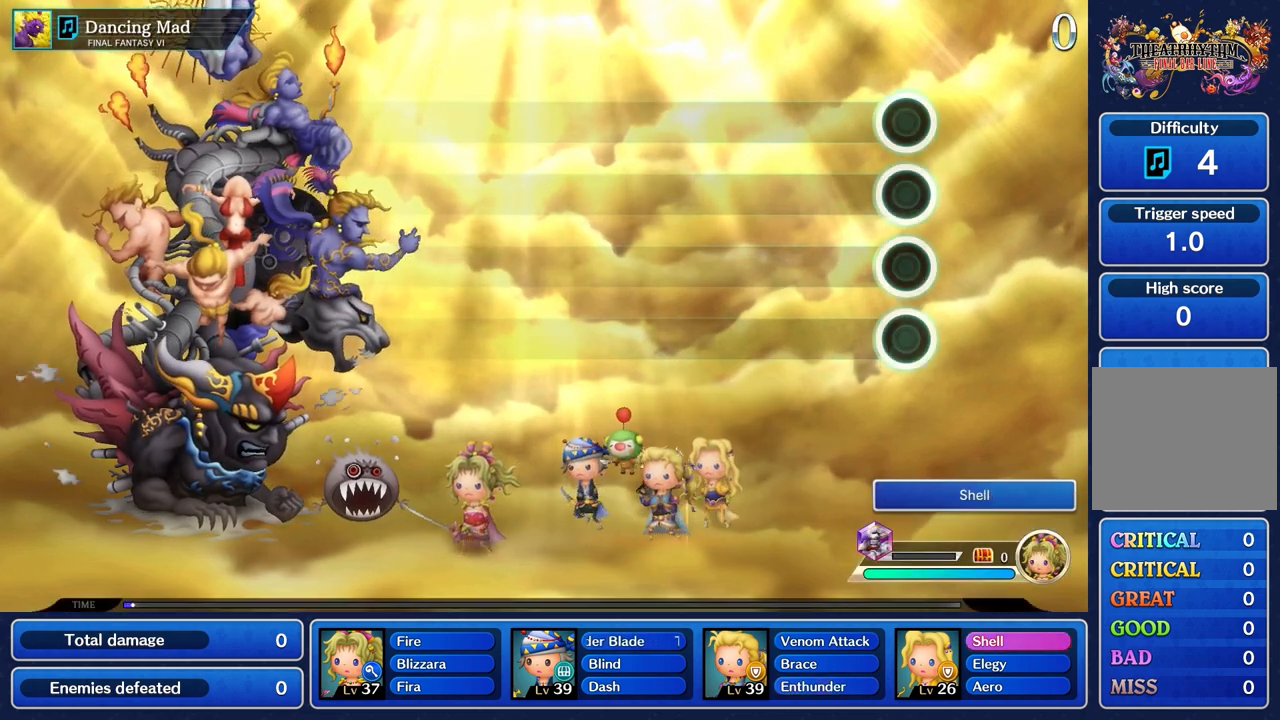
{"buttons": ["L1"], "left_stick": "center", "right_stick": "center", "button_events": [[67, "R1", "up"], [217, "L1", "down"]]}
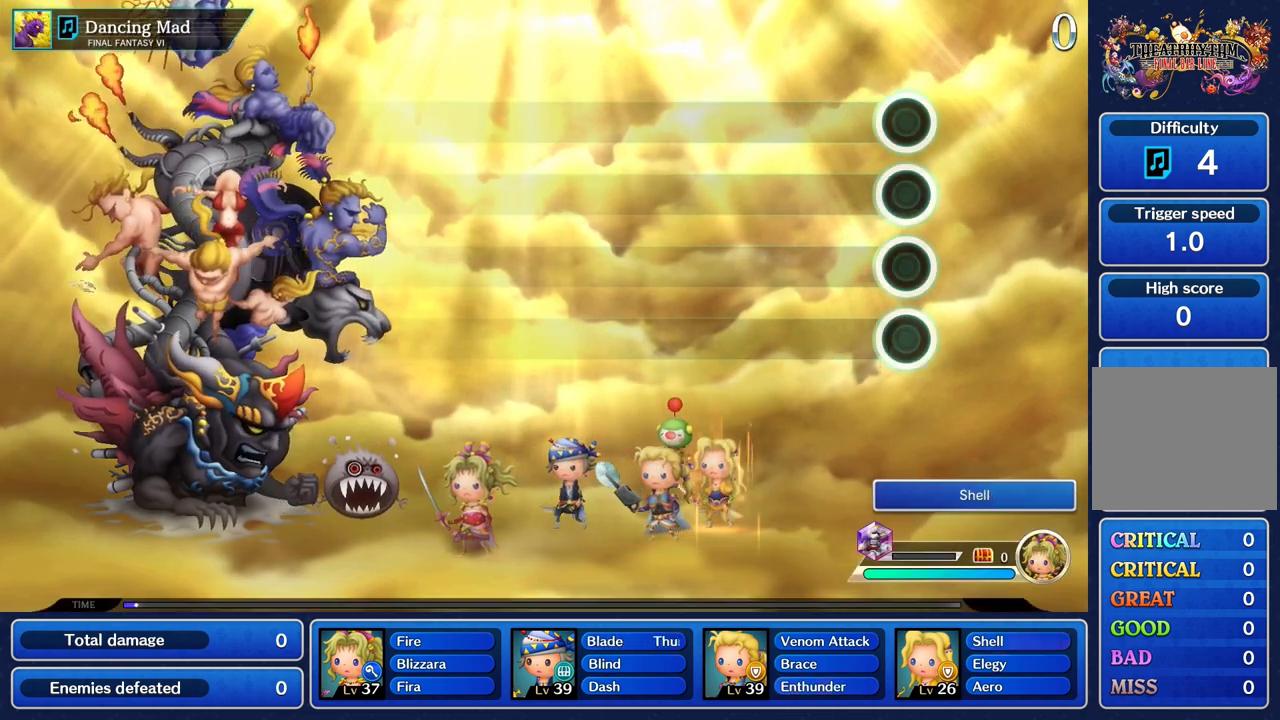
{"buttons": ["L1"], "left_stick": "center", "right_stick": "center", "button_events": [[133, "L1", "up"], [217, "R1", "down"], [417, "L1", "down"], [433, "R1", "up"]]}
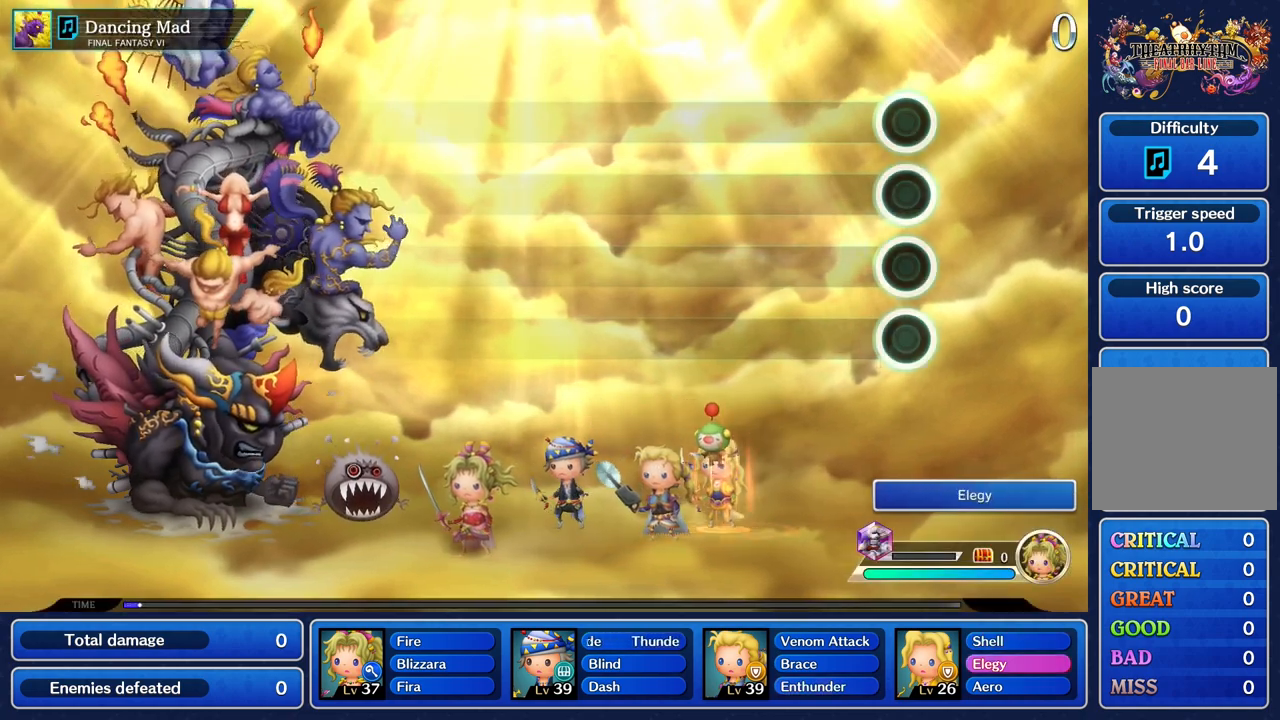
{"buttons": ["R1"], "left_stick": "center", "right_stick": "center", "button_events": [[67, "L1", "up"], [67, "R1", "down"], [150, "L1", "down"], [167, "R1", "up"], [250, "L1", "up"], [267, "R1", "down"], [333, "L1", "down"], [367, "R1", "up"], [433, "L1", "up"], [450, "R1", "down"]]}
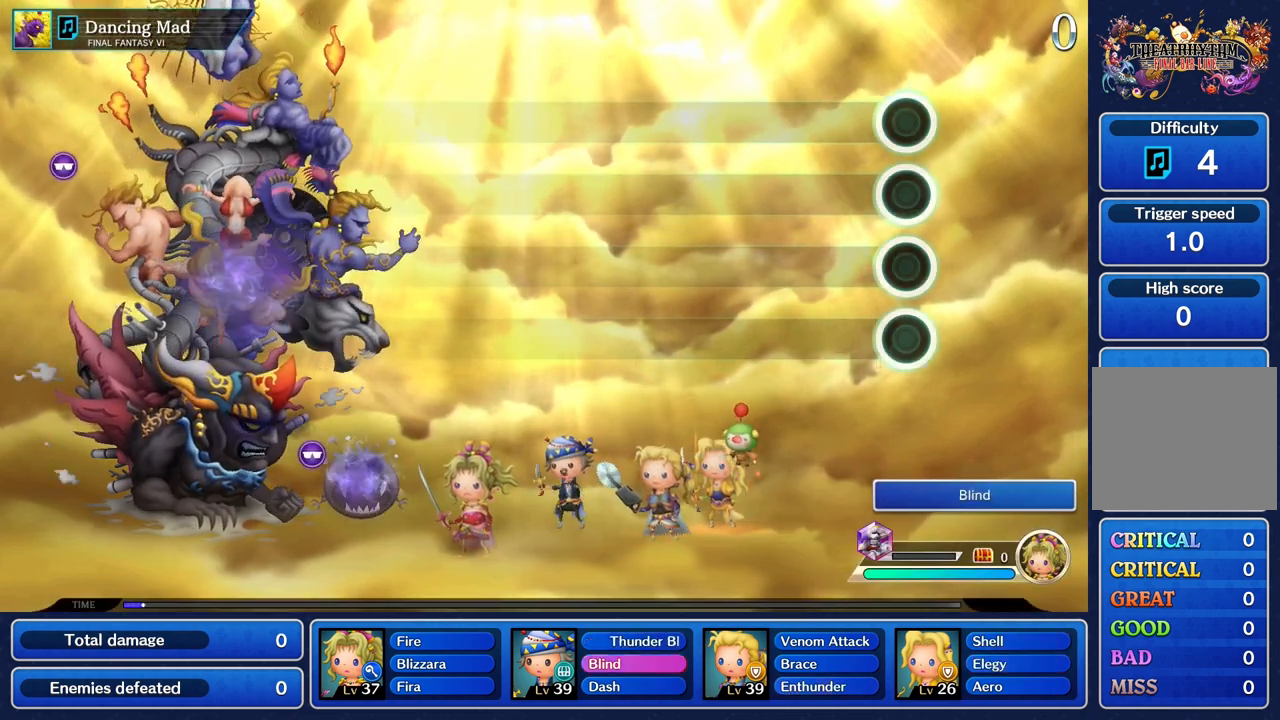
{"buttons": [], "left_stick": "center", "right_stick": "center", "button_events": [[33, "L1", "down"], [50, "R1", "up"], [100, "L1", "up"], [117, "R1", "down"], [200, "L1", "down"], [250, "R1", "up"], [283, "L1", "up"]]}
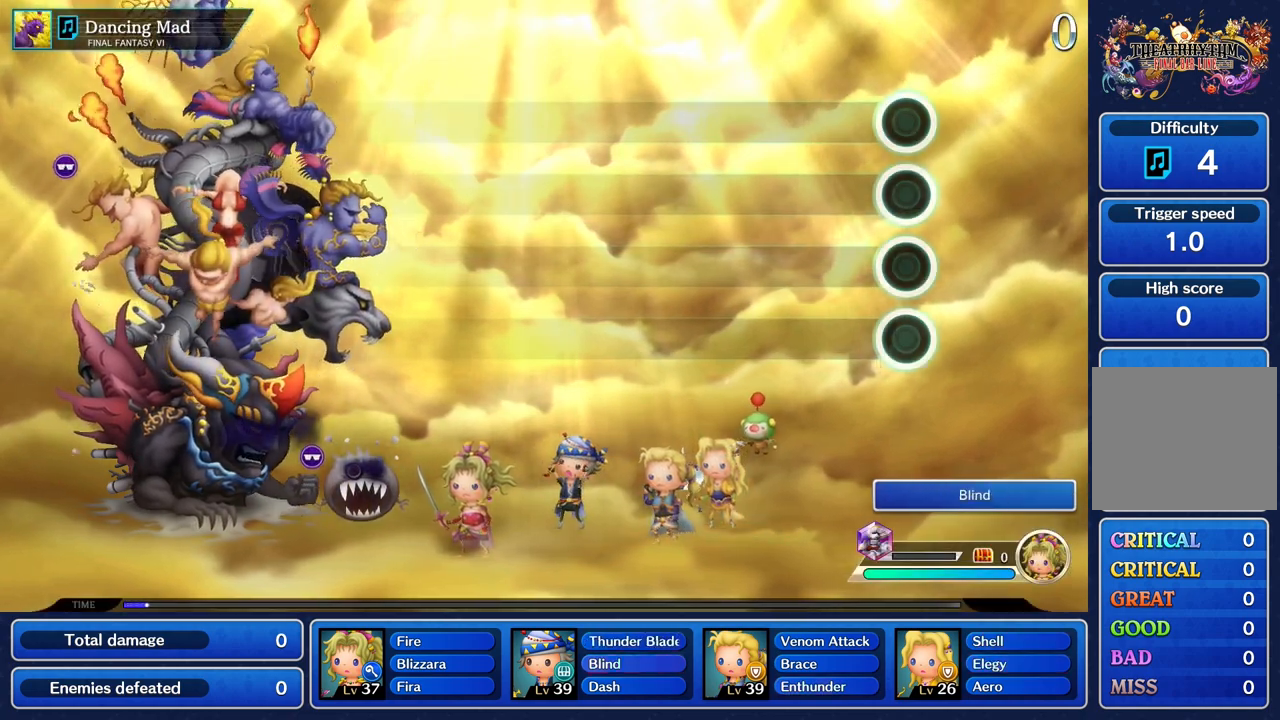
{"buttons": [], "left_stick": "center", "right_stick": "center", "button_events": []}
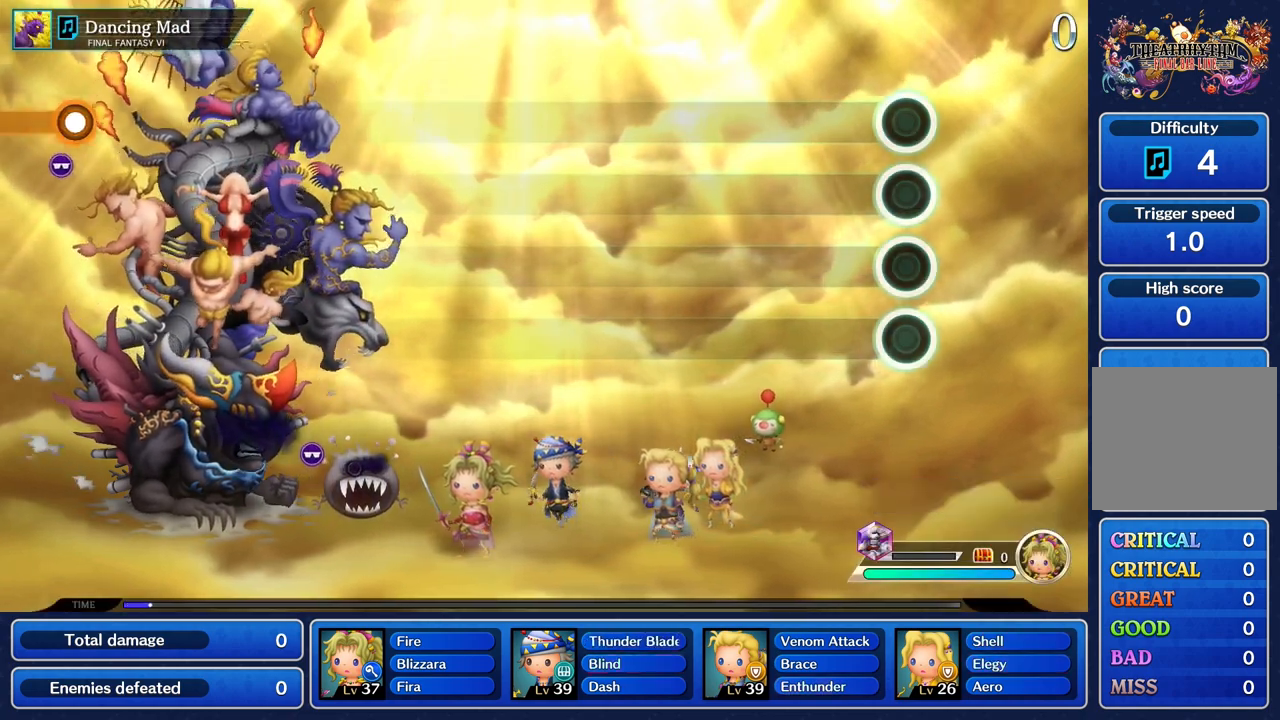
{"buttons": [], "left_stick": "center", "right_stick": "center", "button_events": []}
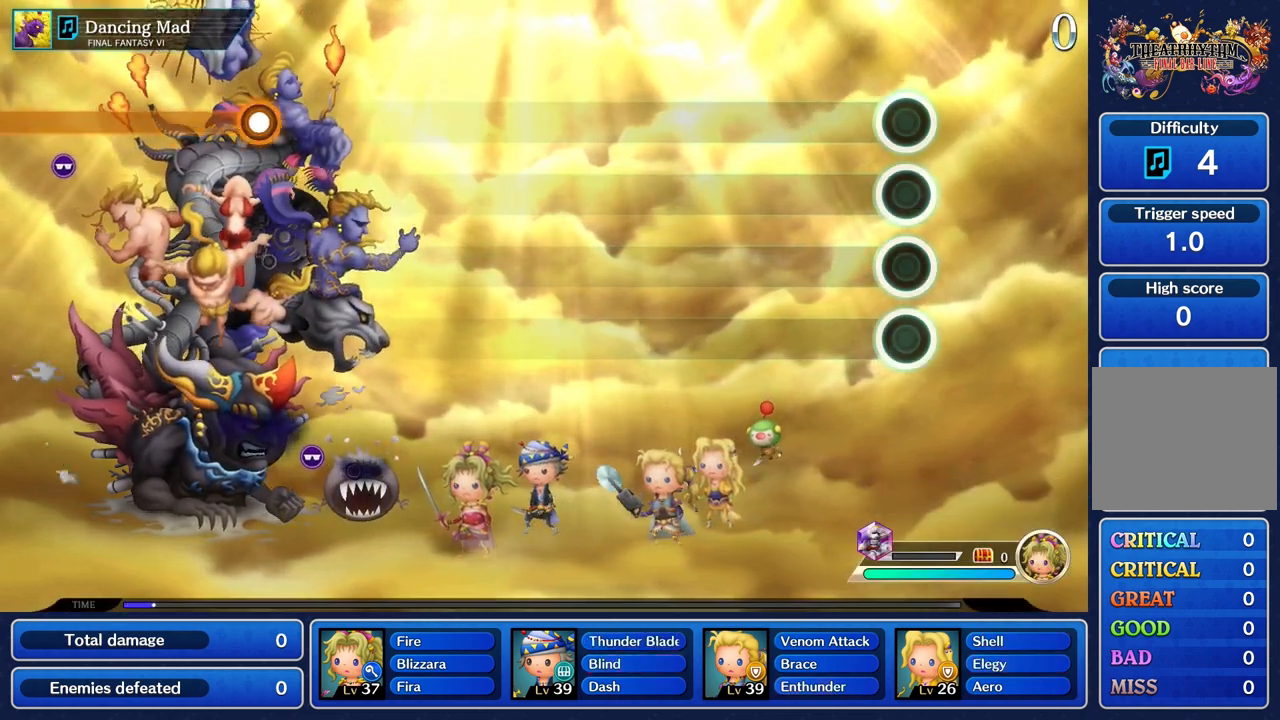
{"buttons": [], "left_stick": "center", "right_stick": "center", "button_events": []}
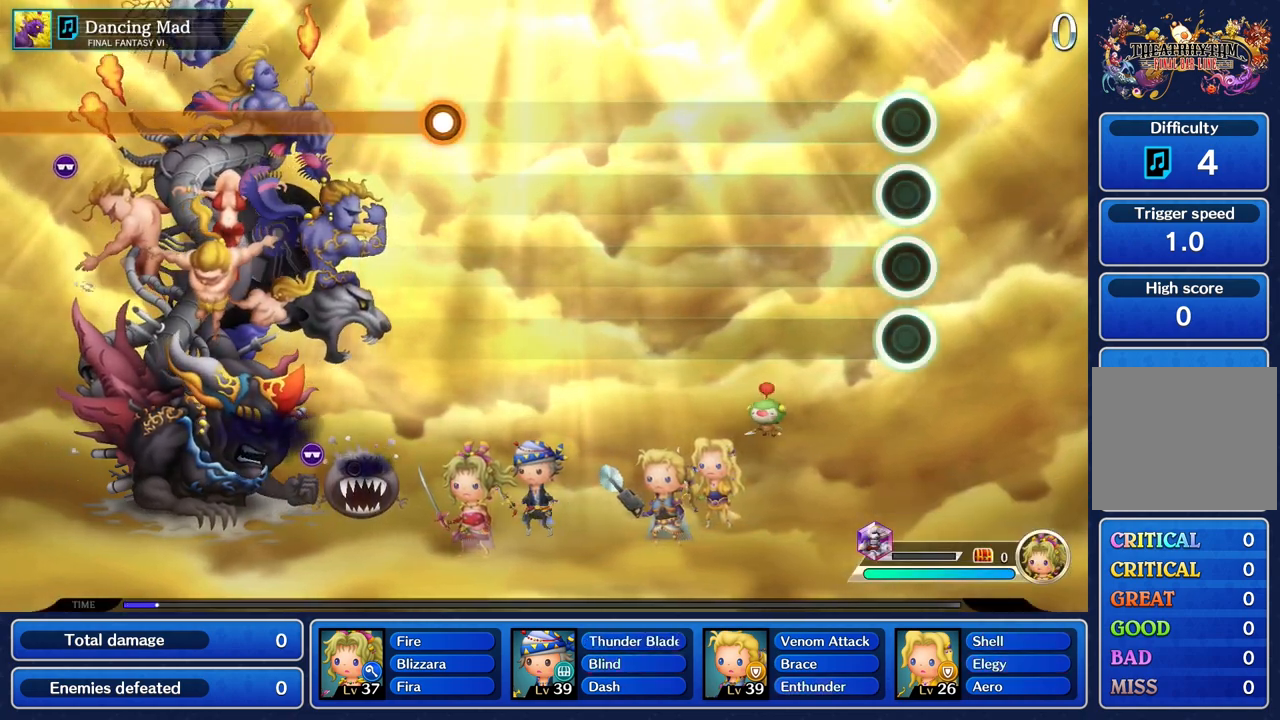
{"buttons": [], "left_stick": "center", "right_stick": "center", "button_events": []}
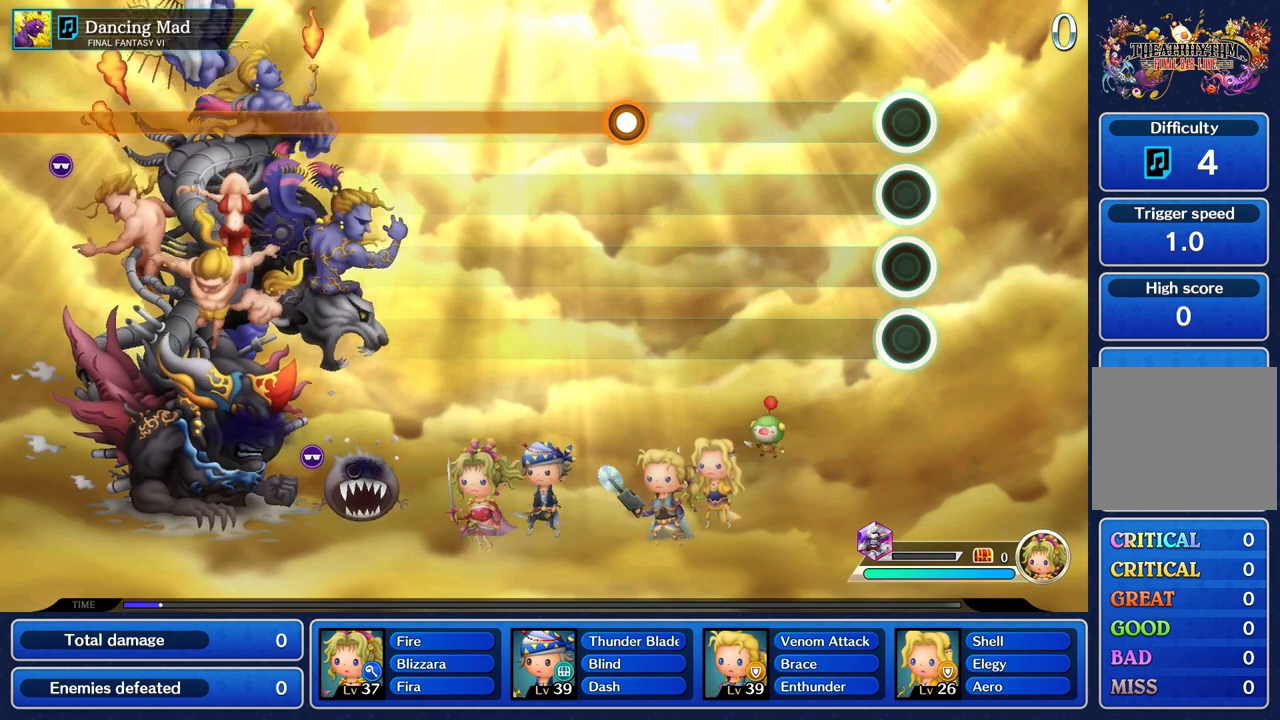
{"buttons": [], "left_stick": "center", "right_stick": "center", "button_events": []}
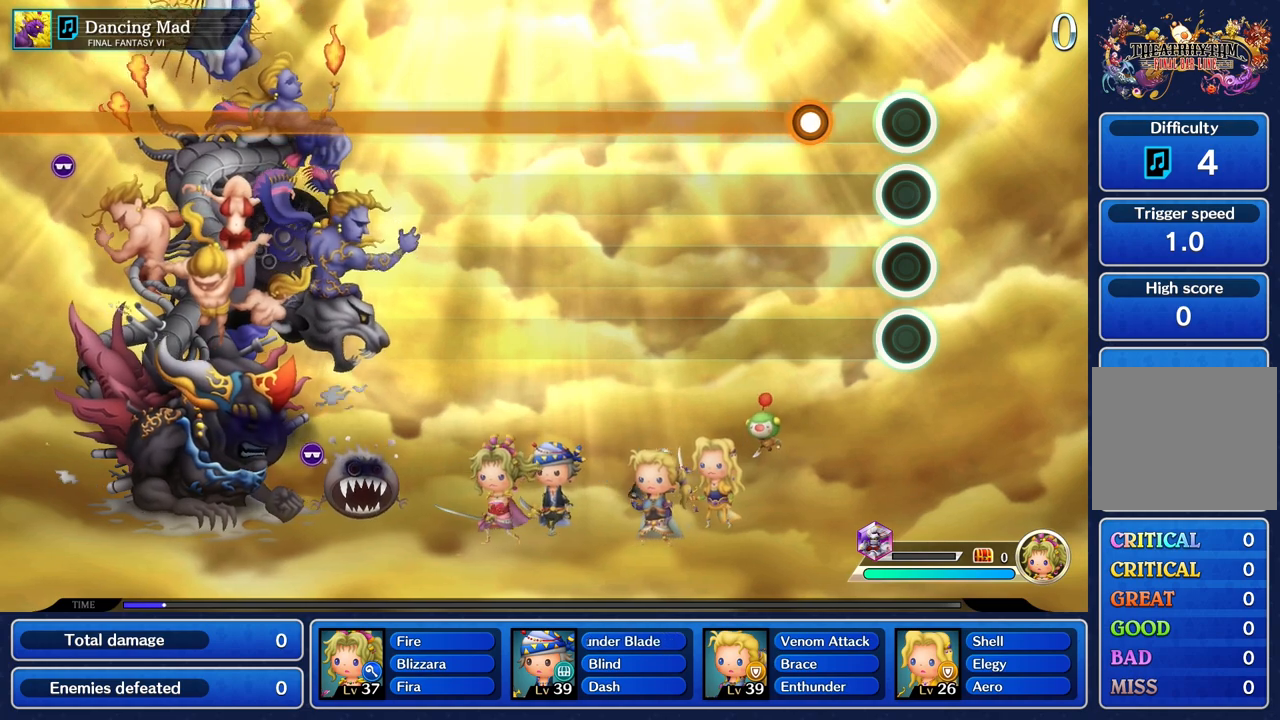
{"buttons": ["R1"], "left_stick": "center", "right_stick": "center", "button_events": [[300, "R1", "down"]]}
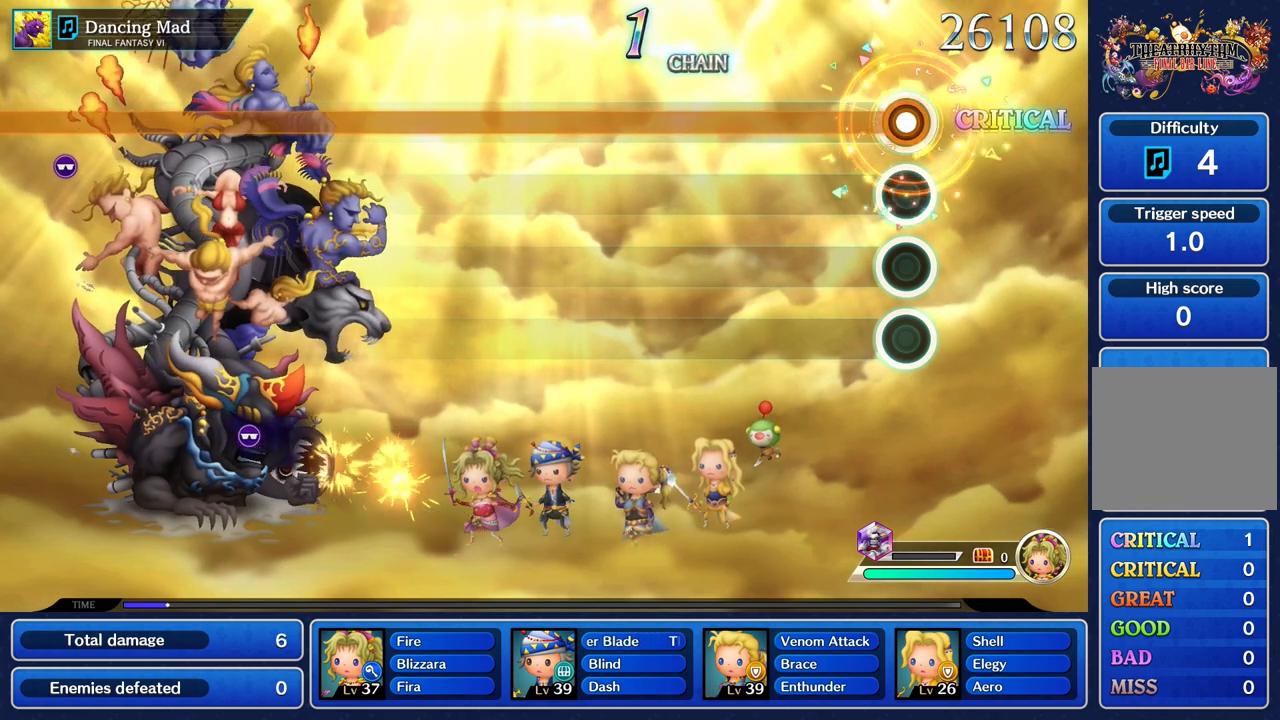
{"buttons": ["R1"], "left_stick": "center", "right_stick": "center", "button_events": []}
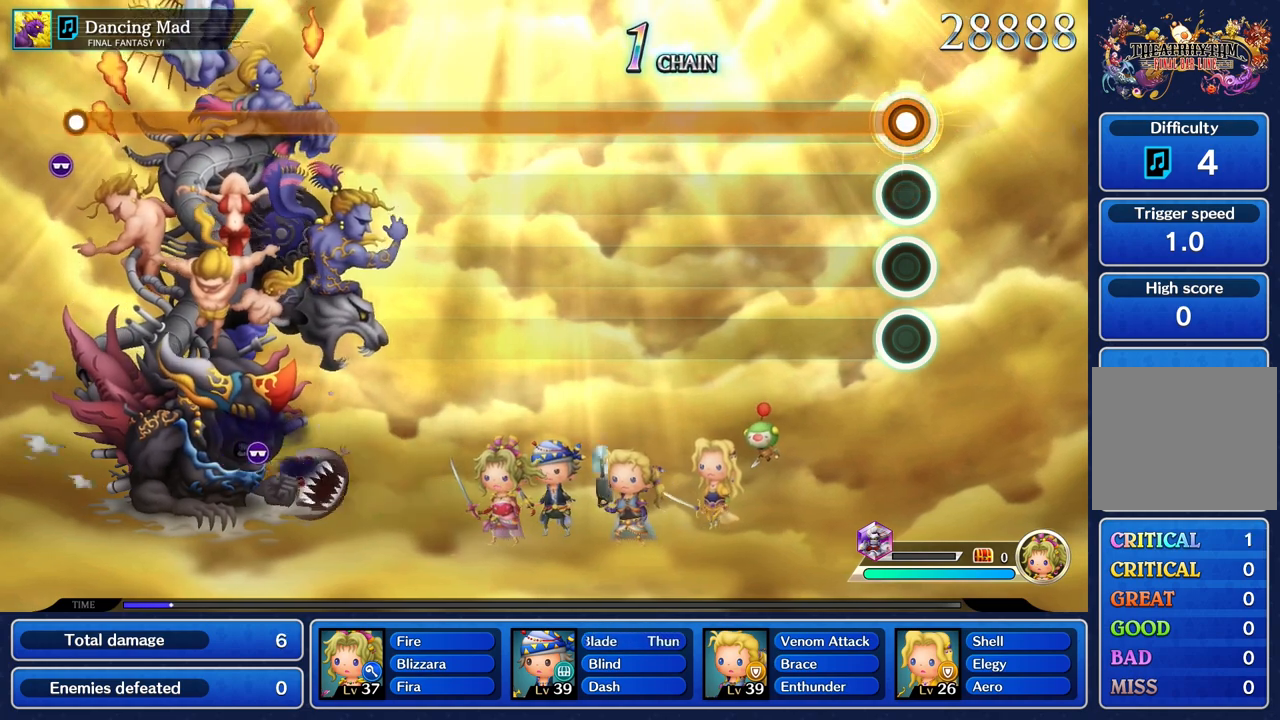
{"buttons": ["R1"], "left_stick": "center", "right_stick": "center", "button_events": []}
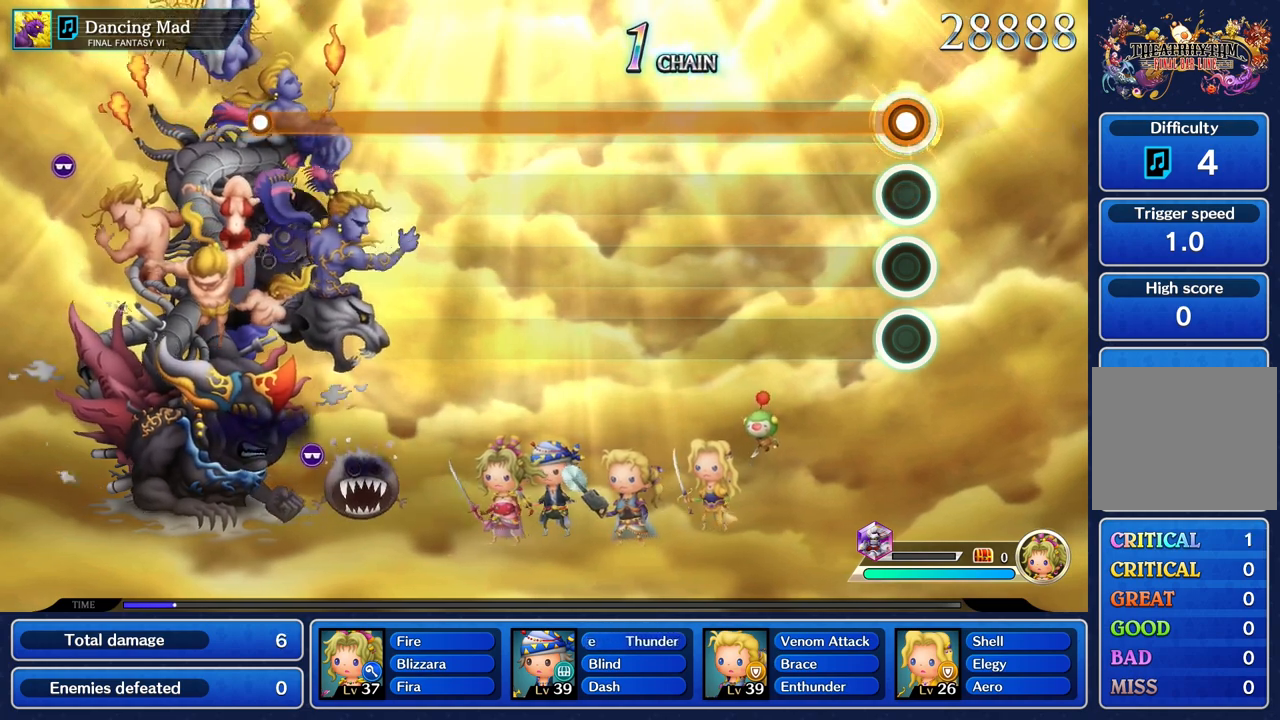
{"buttons": ["R1"], "left_stick": "center", "right_stick": "center", "button_events": []}